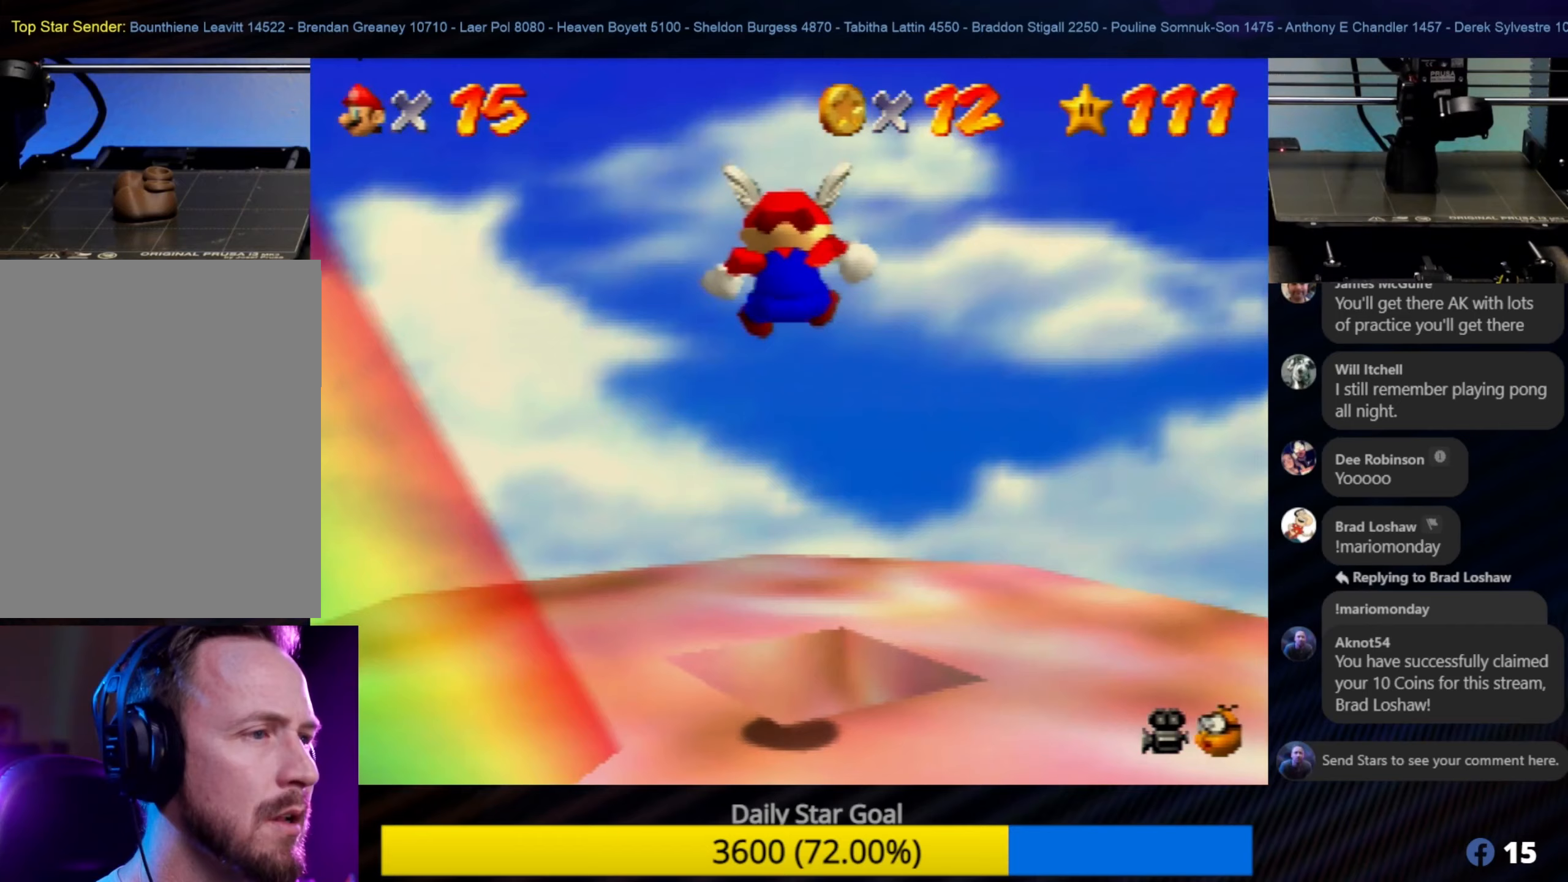
Gameplay with a controller (Nintendo layout); each line is a JSON object with the inputs held at the frame after it (dt_ms = milliseconds from this image to that frame). "events" lists button and stick changes between this image and that frame as [ms after this image, input, new state], when the widget could be followed in between. Not read: L1 L3 R3.
{"dt_ms": 367, "buttons": [], "left_stick": "center", "events": []}
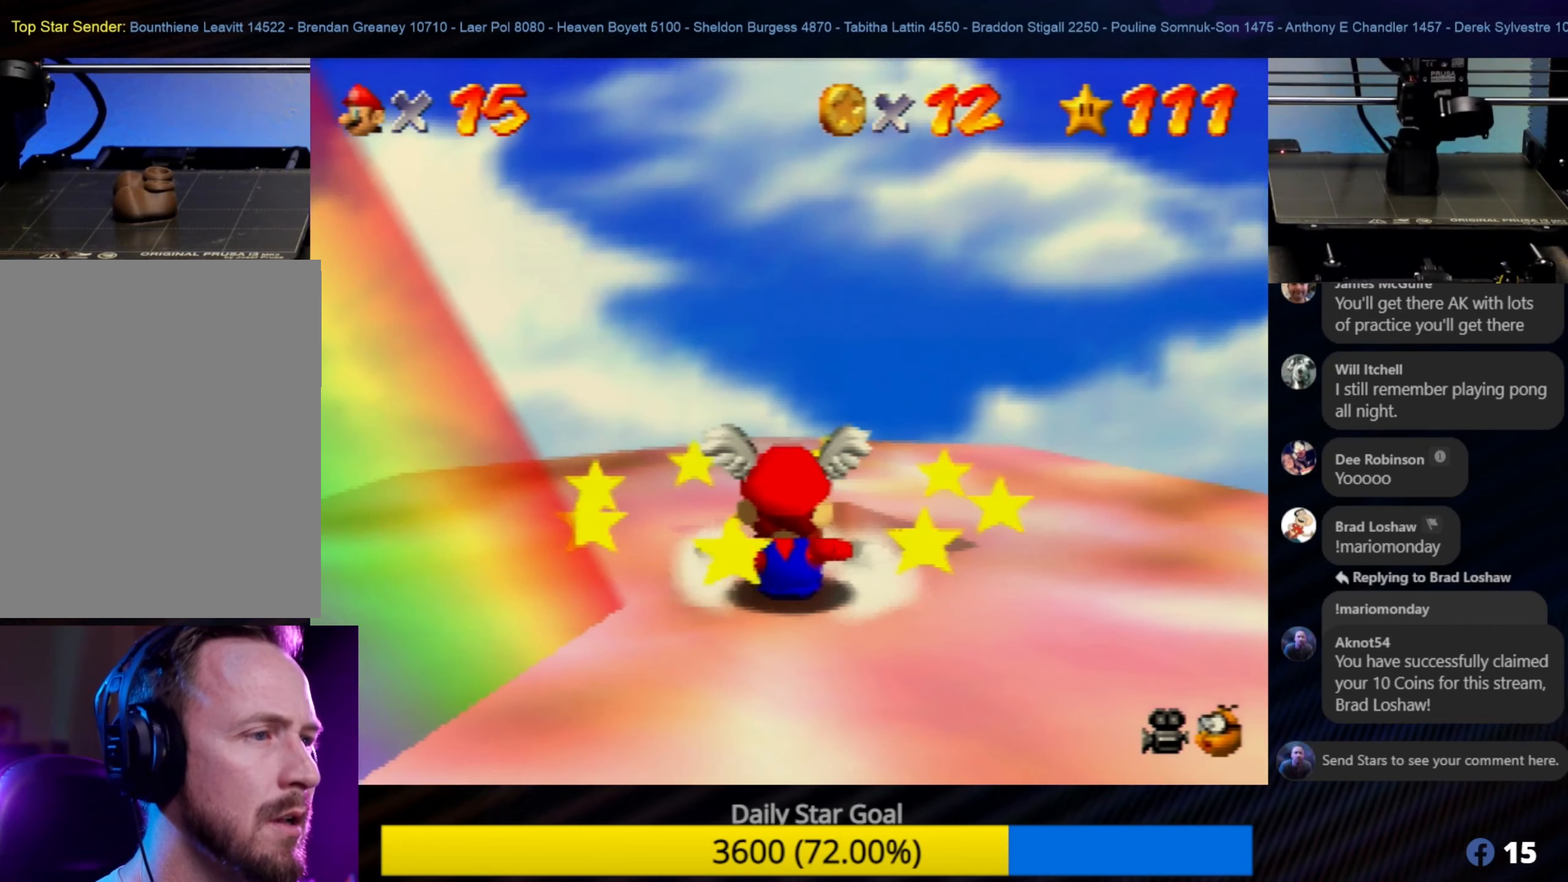
{"dt_ms": 500, "buttons": [], "left_stick": "center", "events": [[83, "left_stick", "up"], [450, "left_stick", "center"]]}
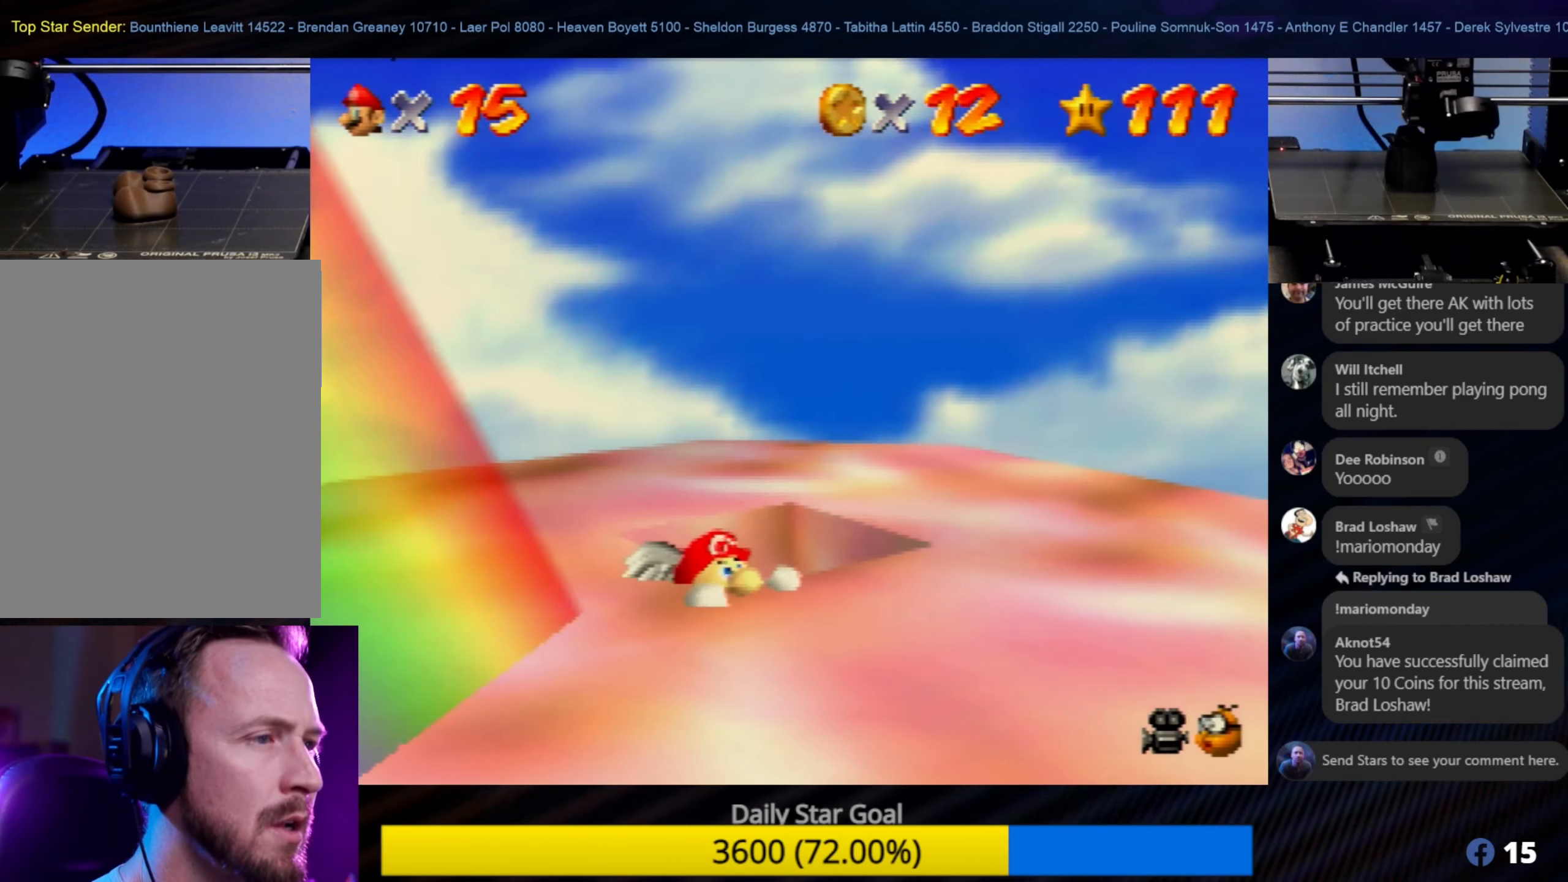
{"dt_ms": 500, "buttons": [], "left_stick": "up", "events": [[333, "left_stick", "up"]]}
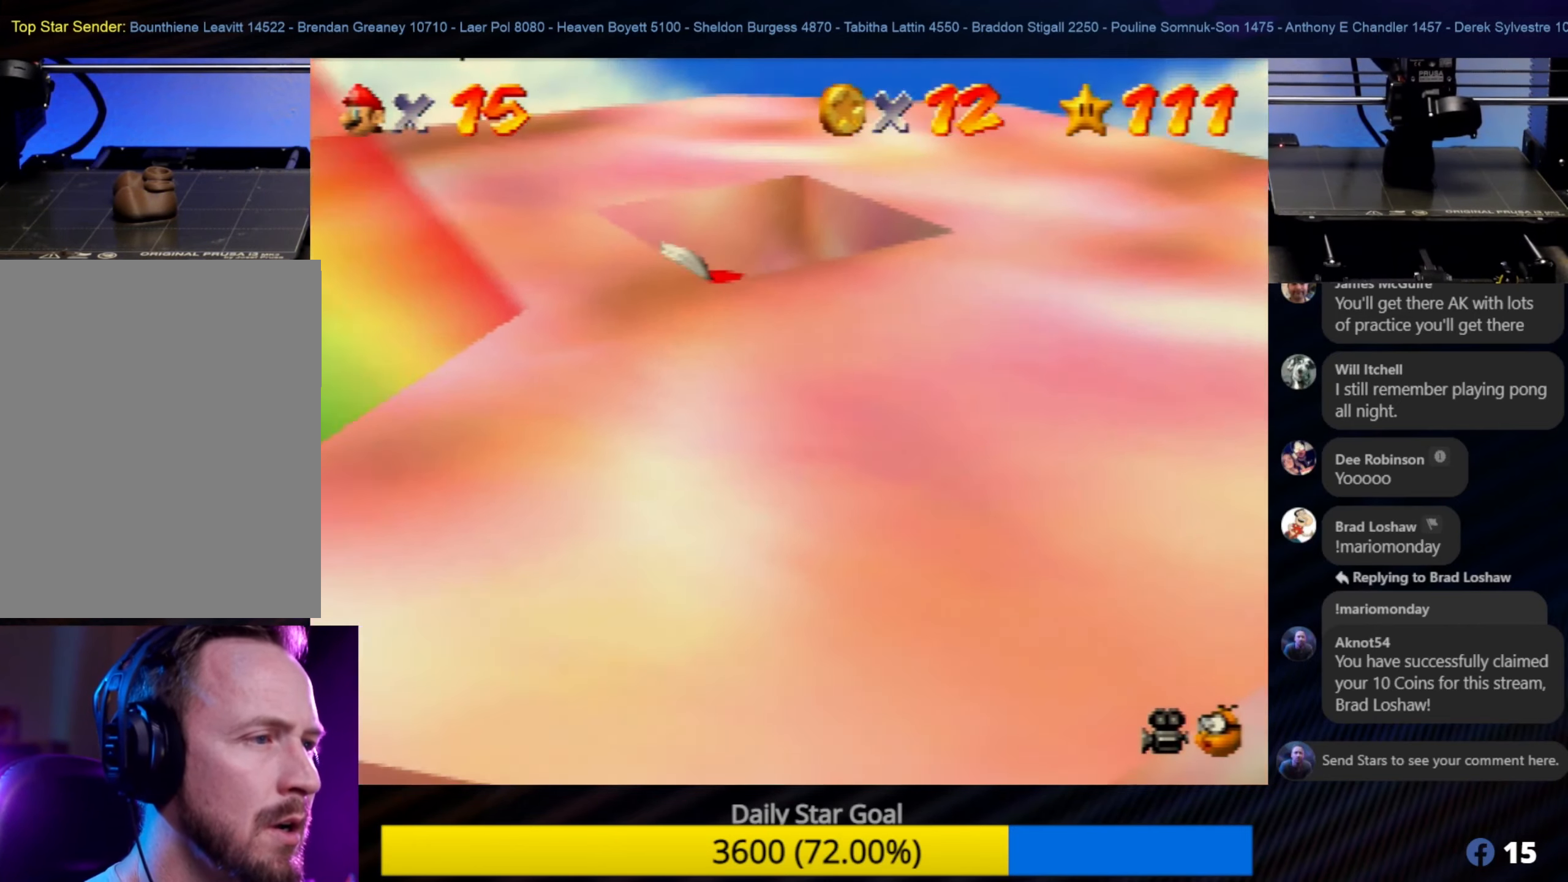
{"dt_ms": 500, "buttons": [], "left_stick": "center", "events": [[16, "left_stick", "center"]]}
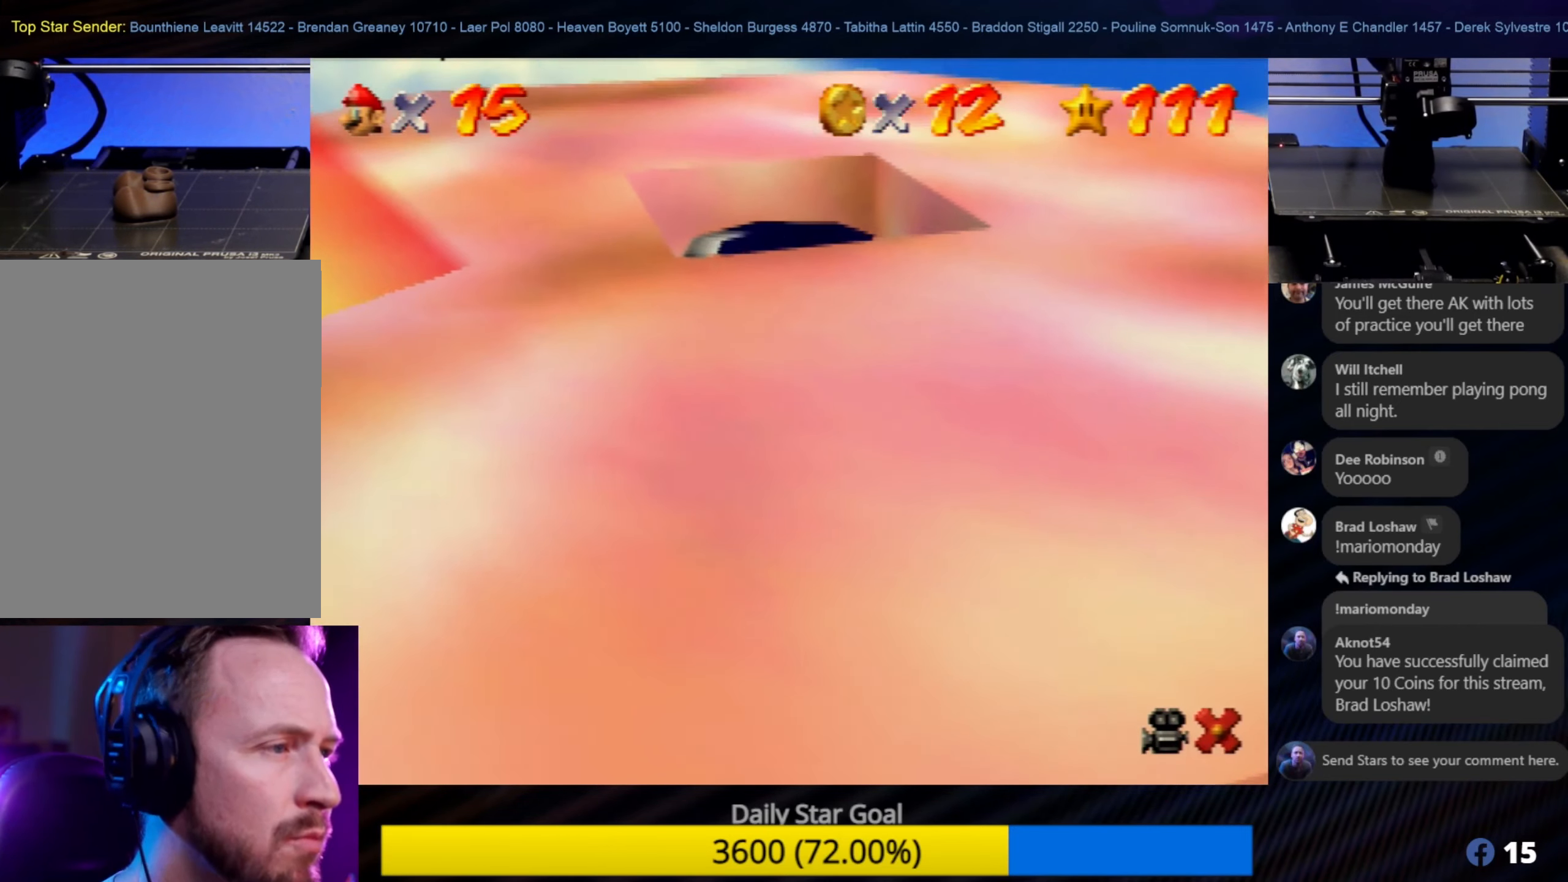
{"dt_ms": 500, "buttons": [], "left_stick": "center", "events": []}
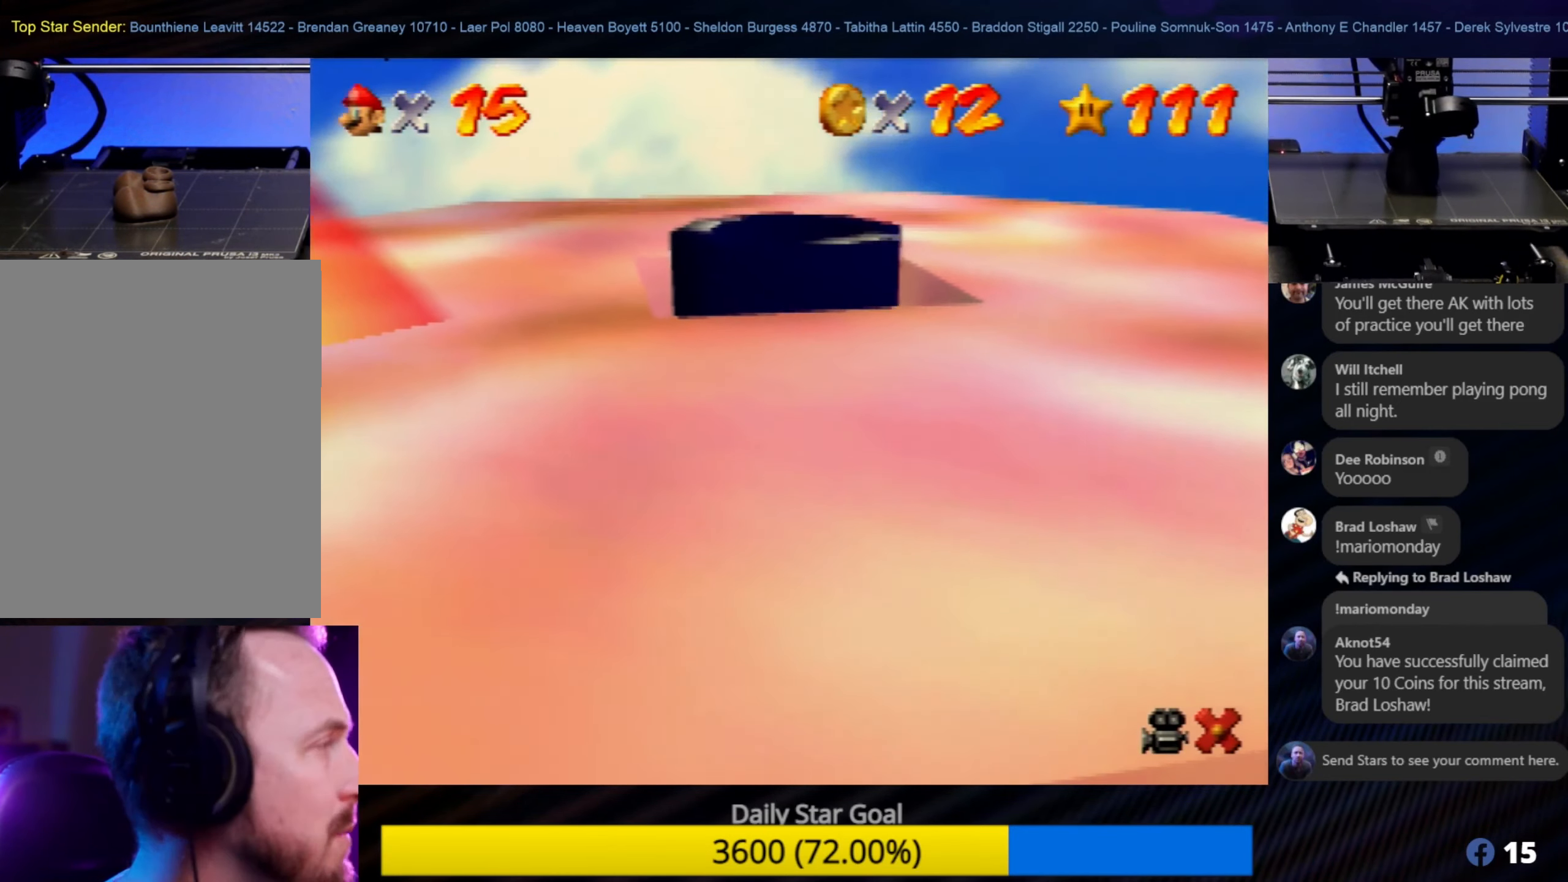
{"dt_ms": 500, "buttons": [], "left_stick": "center", "events": []}
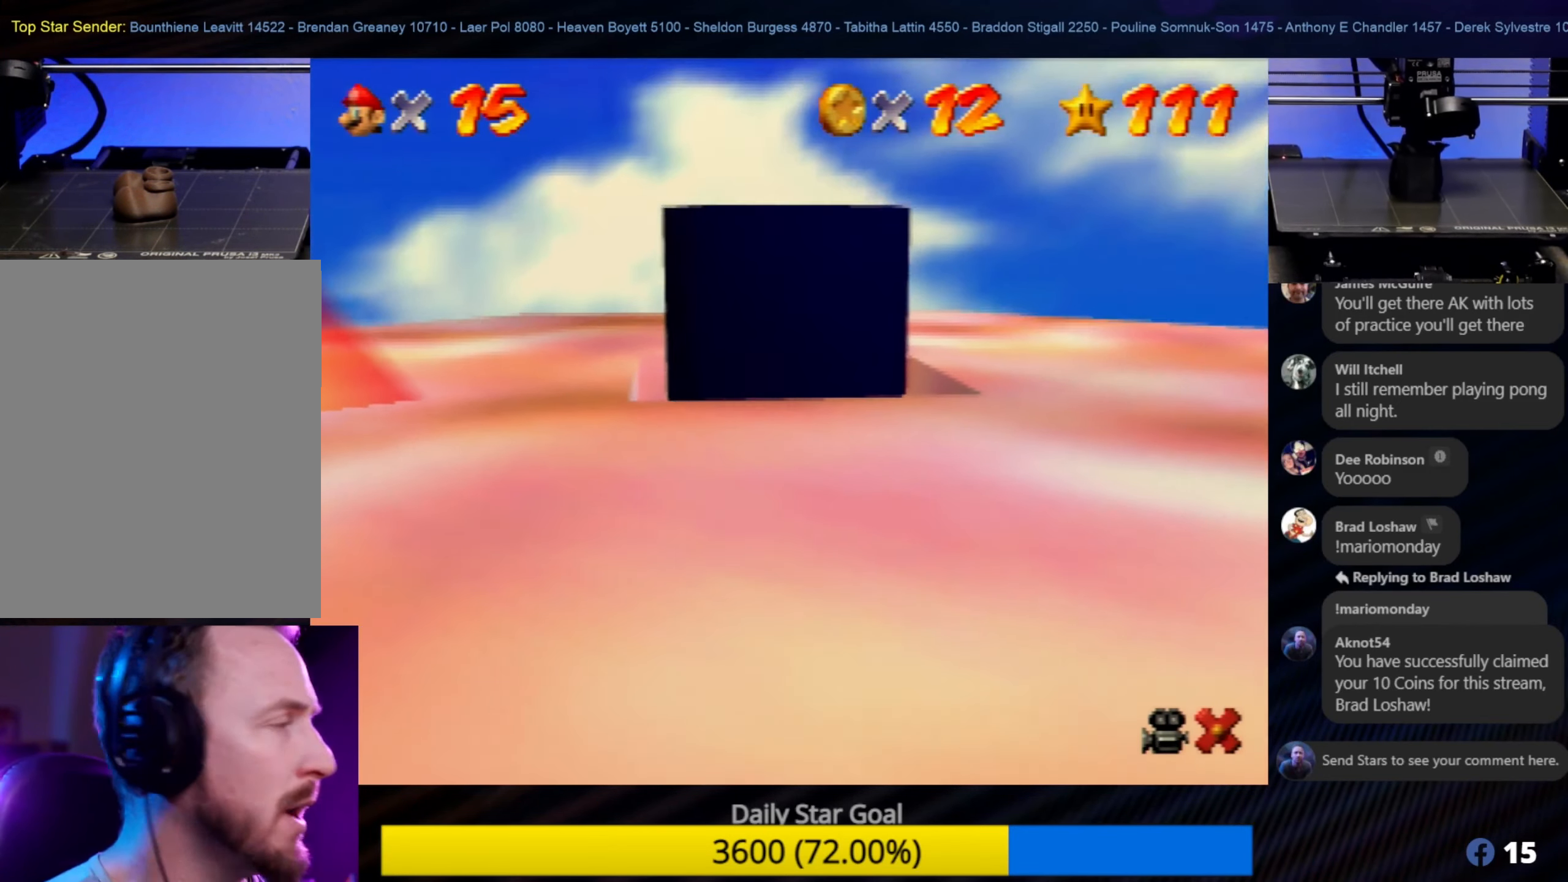
{"dt_ms": 500, "buttons": [], "left_stick": "center", "events": []}
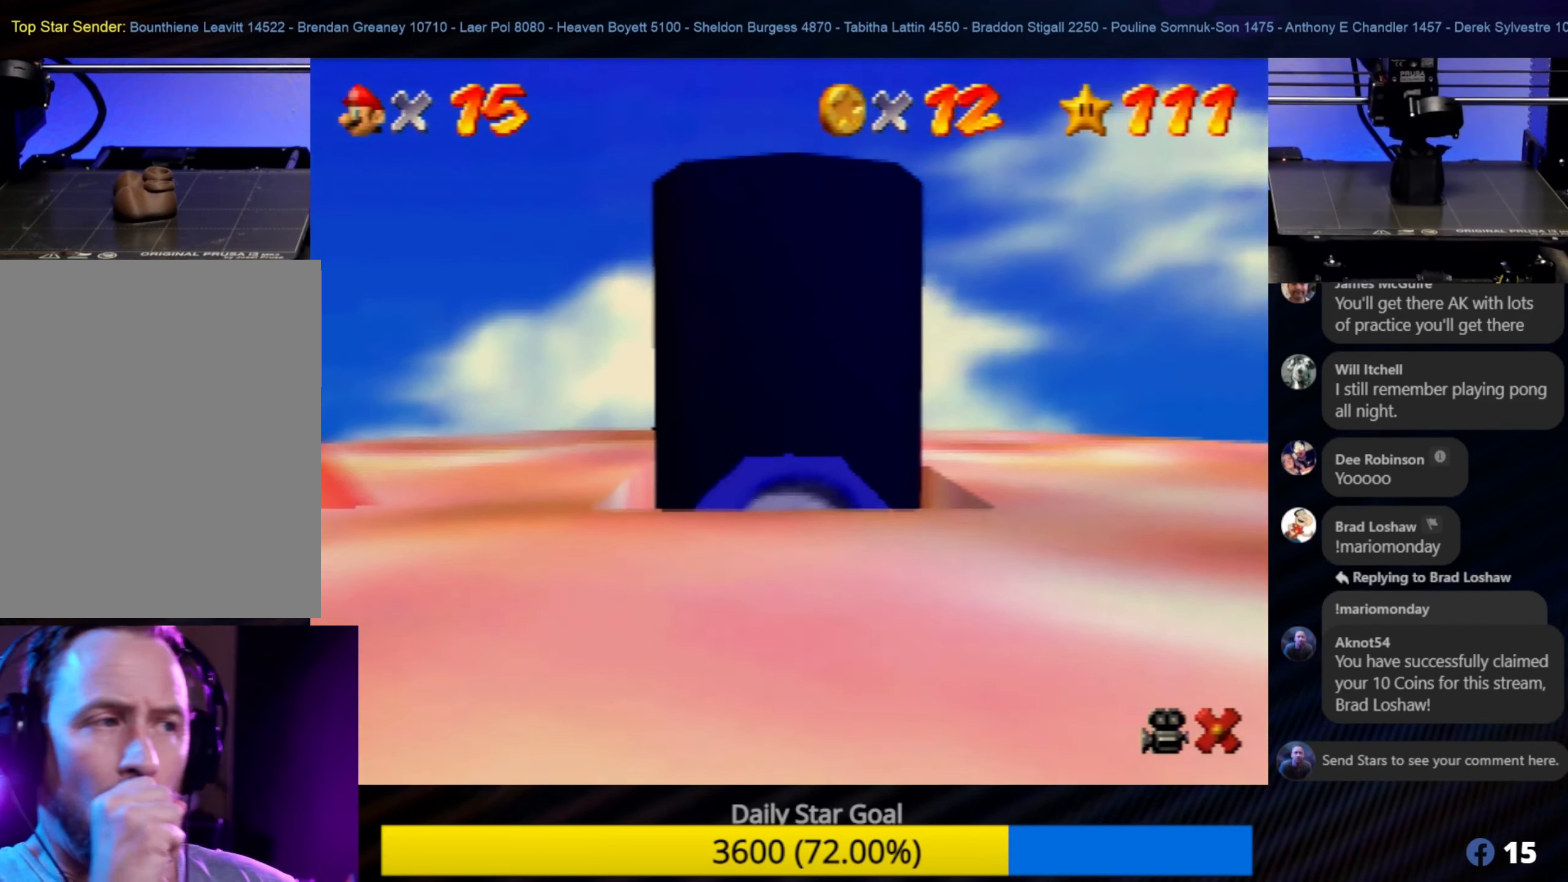
{"dt_ms": 500, "buttons": [], "left_stick": "center", "events": []}
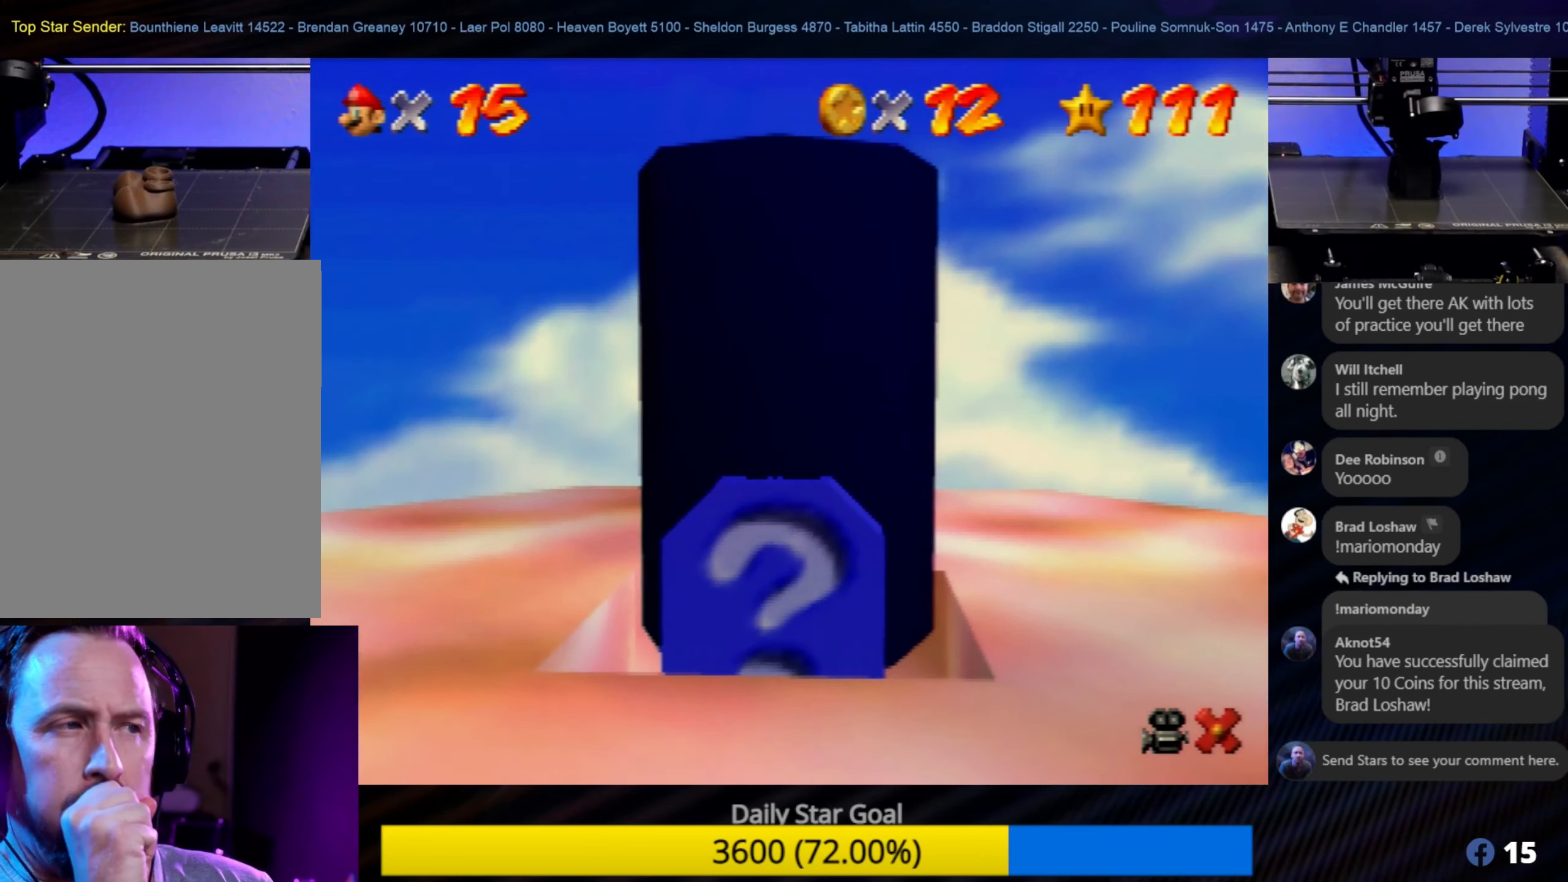
{"dt_ms": 500, "buttons": [], "left_stick": "center", "events": []}
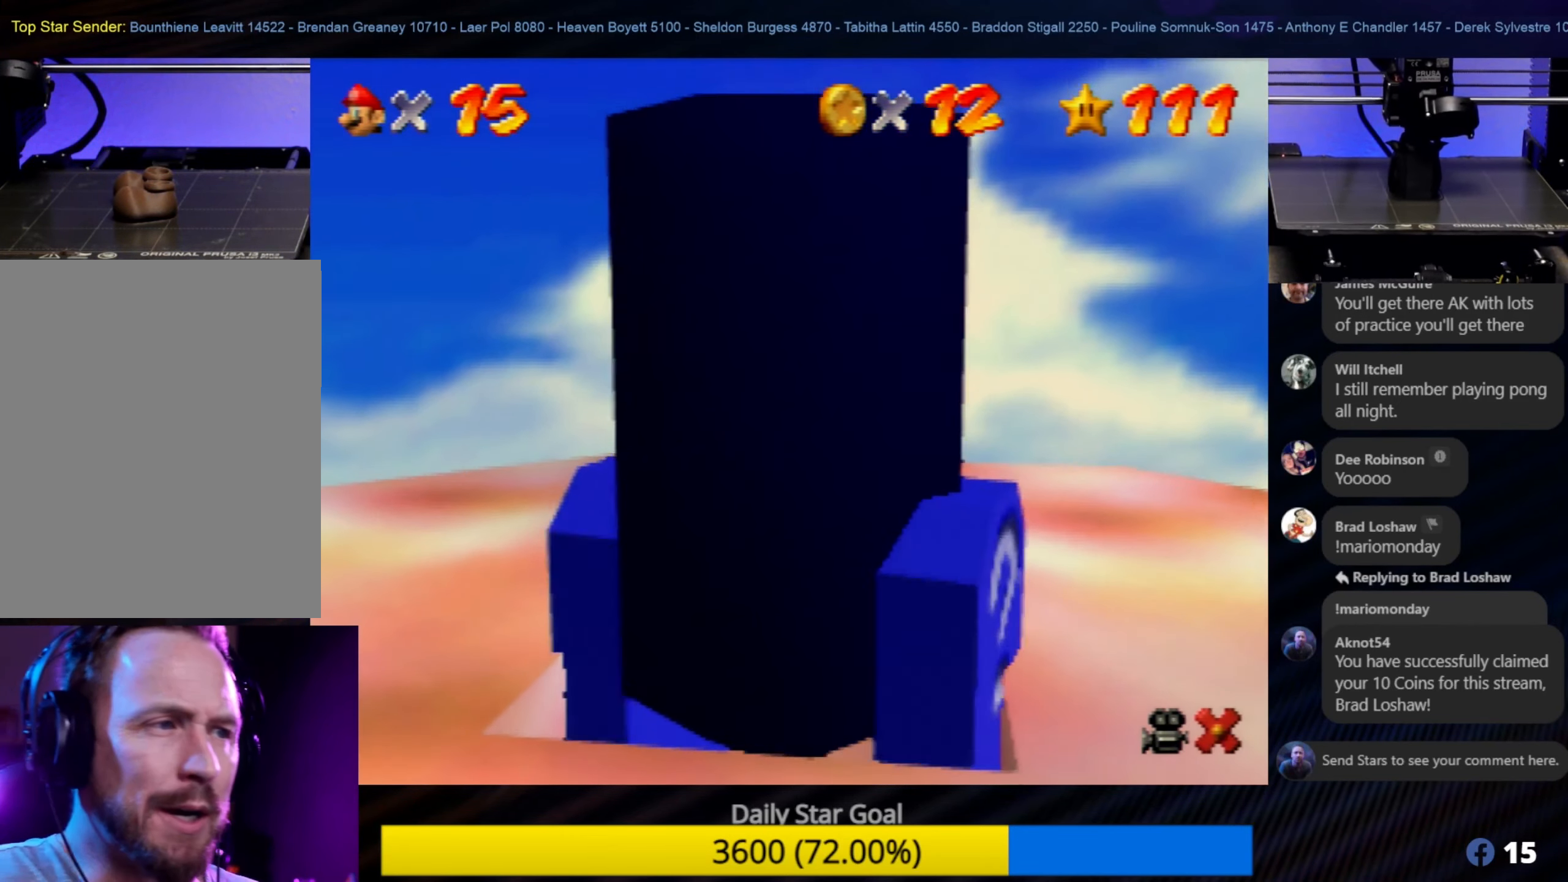
{"dt_ms": 500, "buttons": [], "left_stick": "center", "events": []}